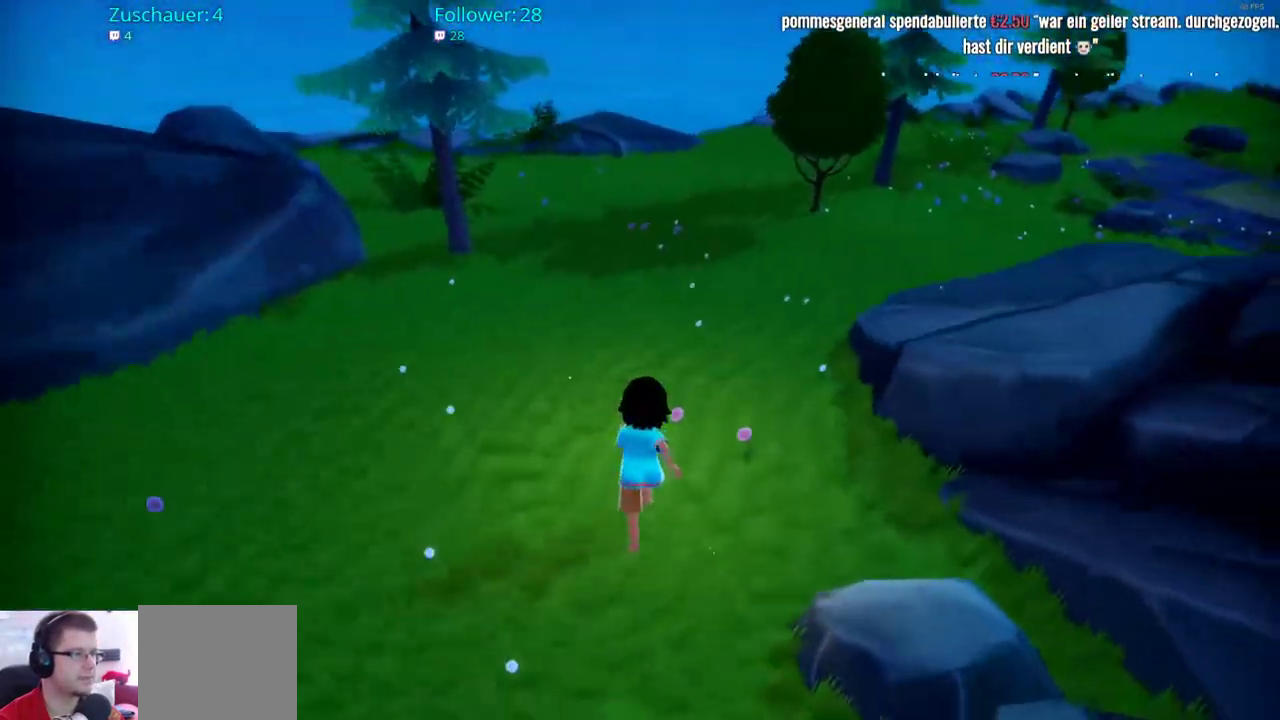
Gameplay with a controller (Xbox layout); each line is a JSON object with the inputs held at the frame after it. "events" lists button and stick changes between this image and that frame as [ms after this image, input, new state], when the widget could be followed in between. Not read: L3 R3.
{"buttons": ["R2"], "left_stick": "up", "right_stick": "center", "events": [[17, "right_stick", "center"]]}
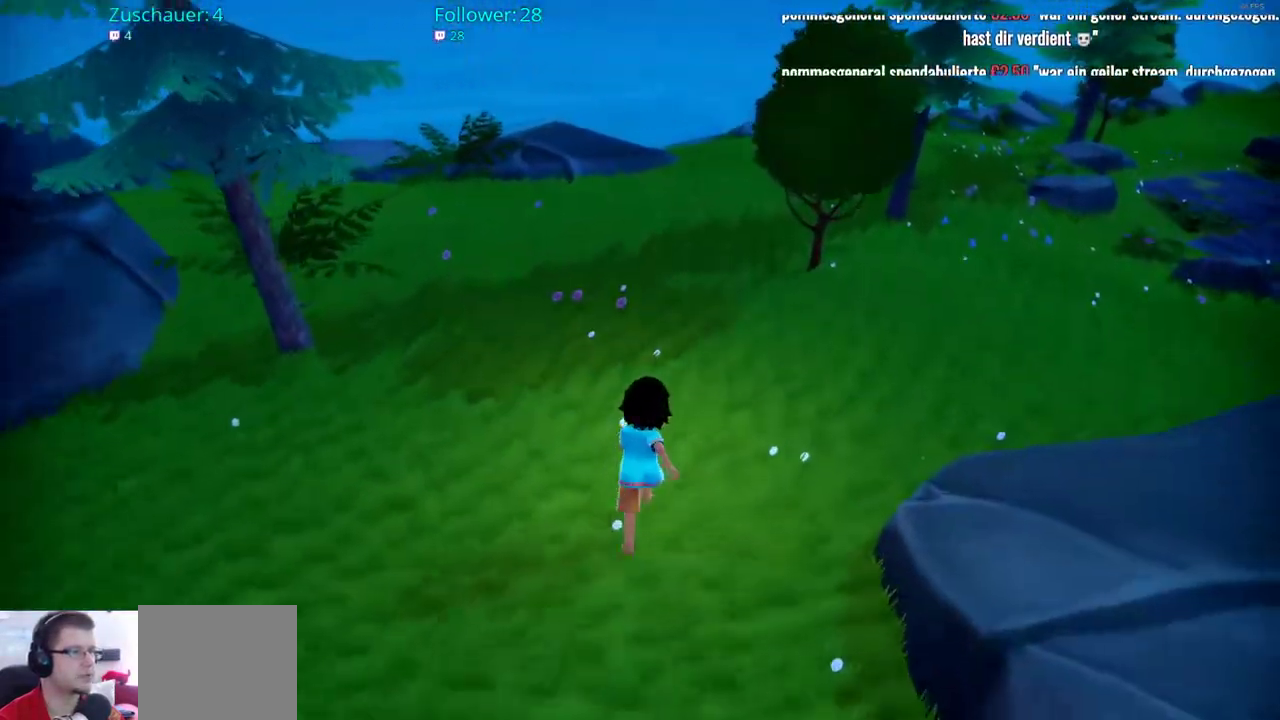
{"buttons": ["R2"], "left_stick": "up", "right_stick": "right", "events": [[317, "right_stick", "right"]]}
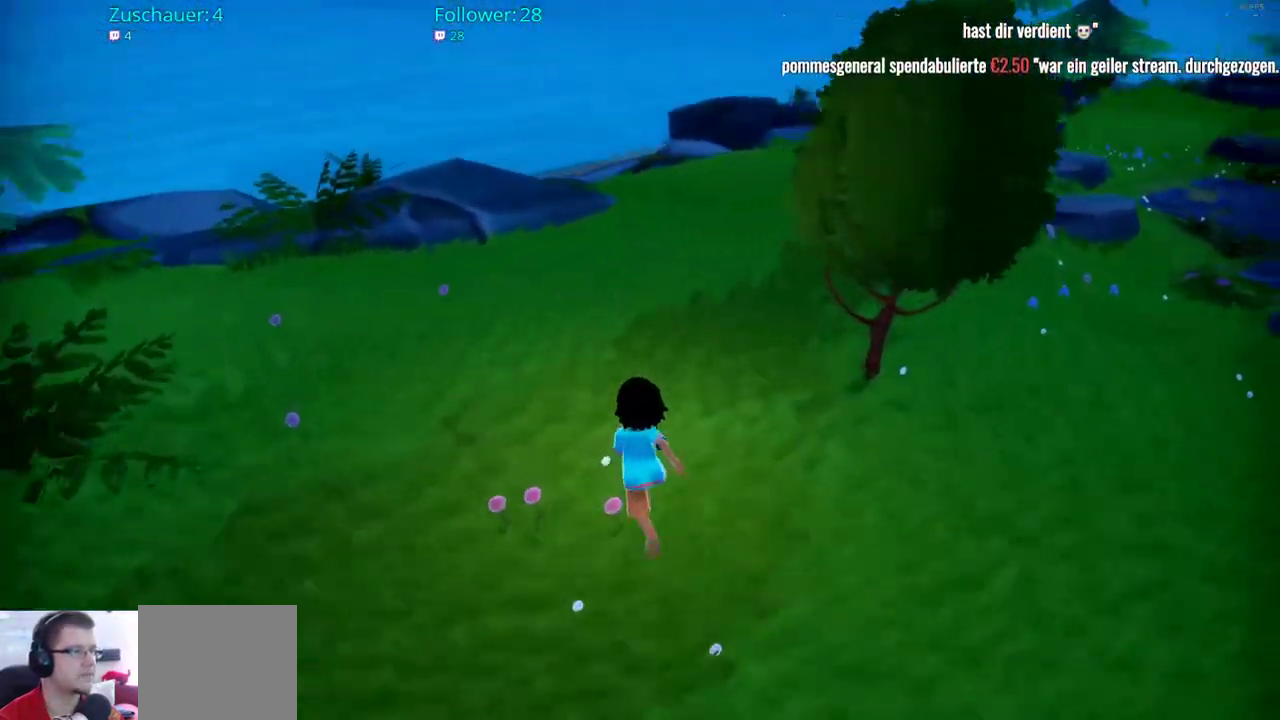
{"buttons": ["R2"], "left_stick": "up", "right_stick": "center", "events": [[400, "right_stick", "center"]]}
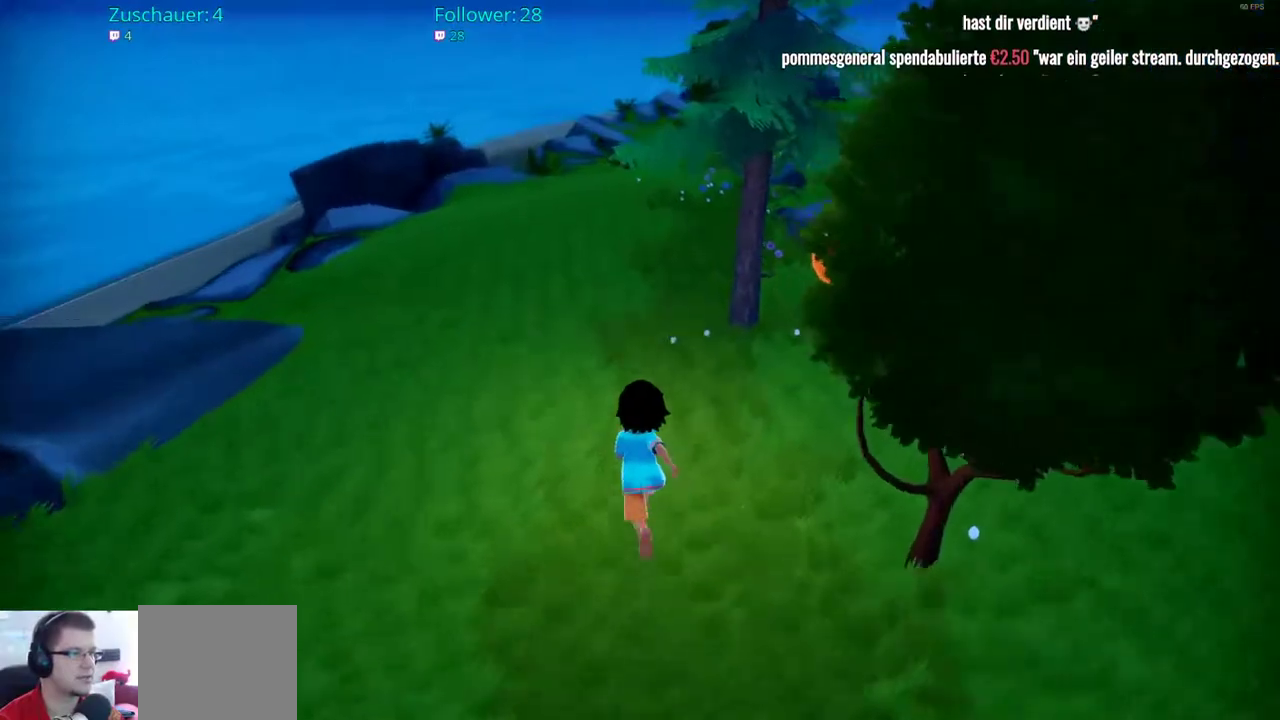
{"buttons": ["R2"], "left_stick": "up", "right_stick": "right", "events": [[367, "right_stick", "right"]]}
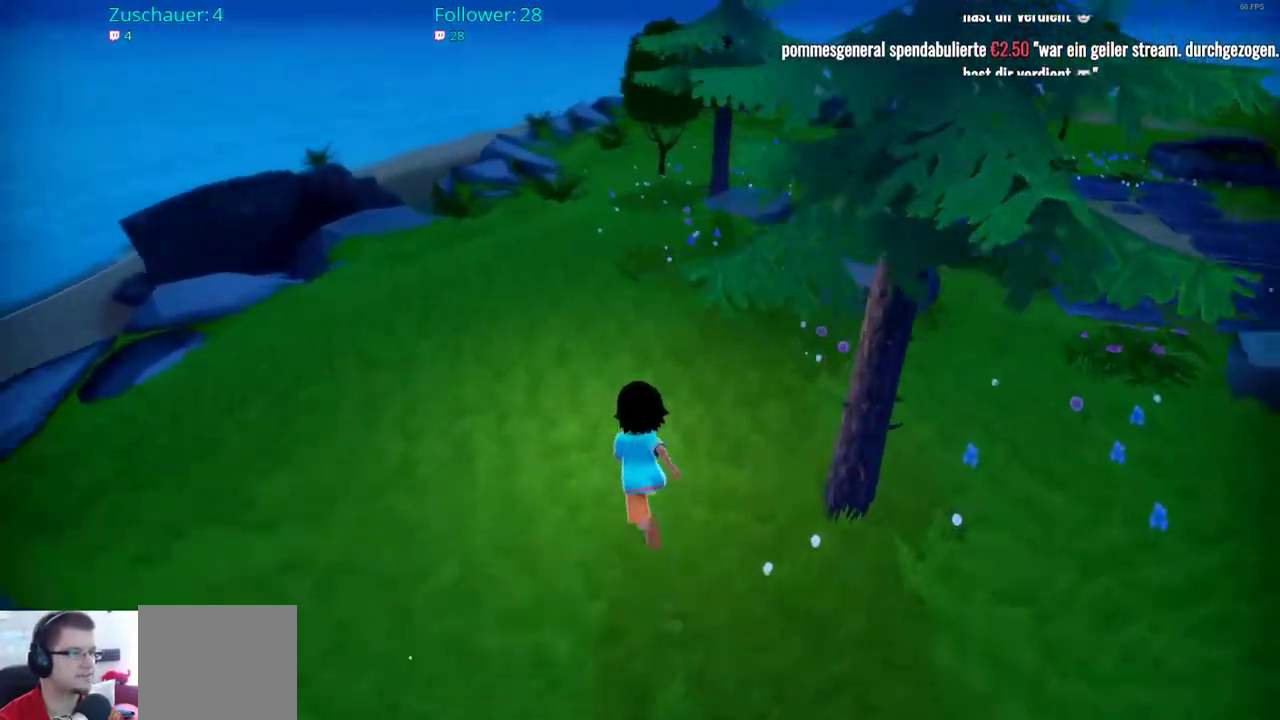
{"buttons": ["R2"], "left_stick": "up", "right_stick": "center", "events": [[233, "right_stick", "center"]]}
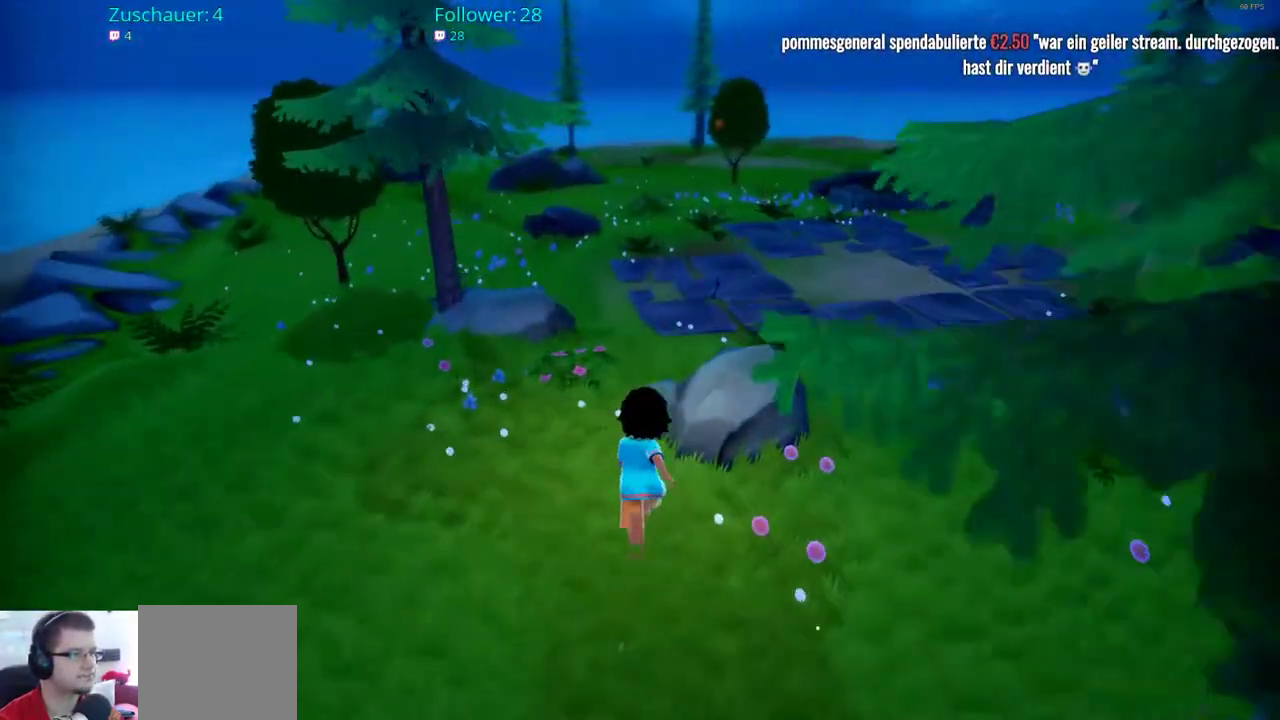
{"buttons": ["R2"], "left_stick": "up", "right_stick": "center", "events": []}
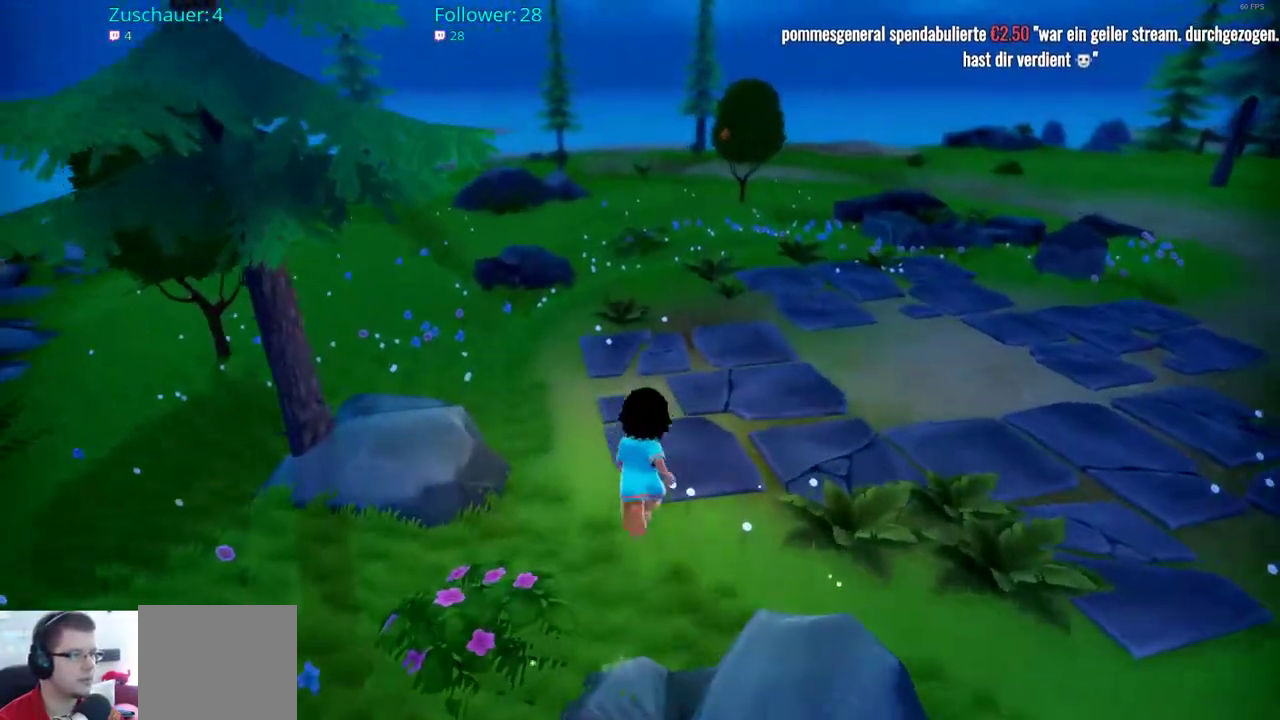
{"buttons": ["R2"], "left_stick": "up", "right_stick": "center", "events": []}
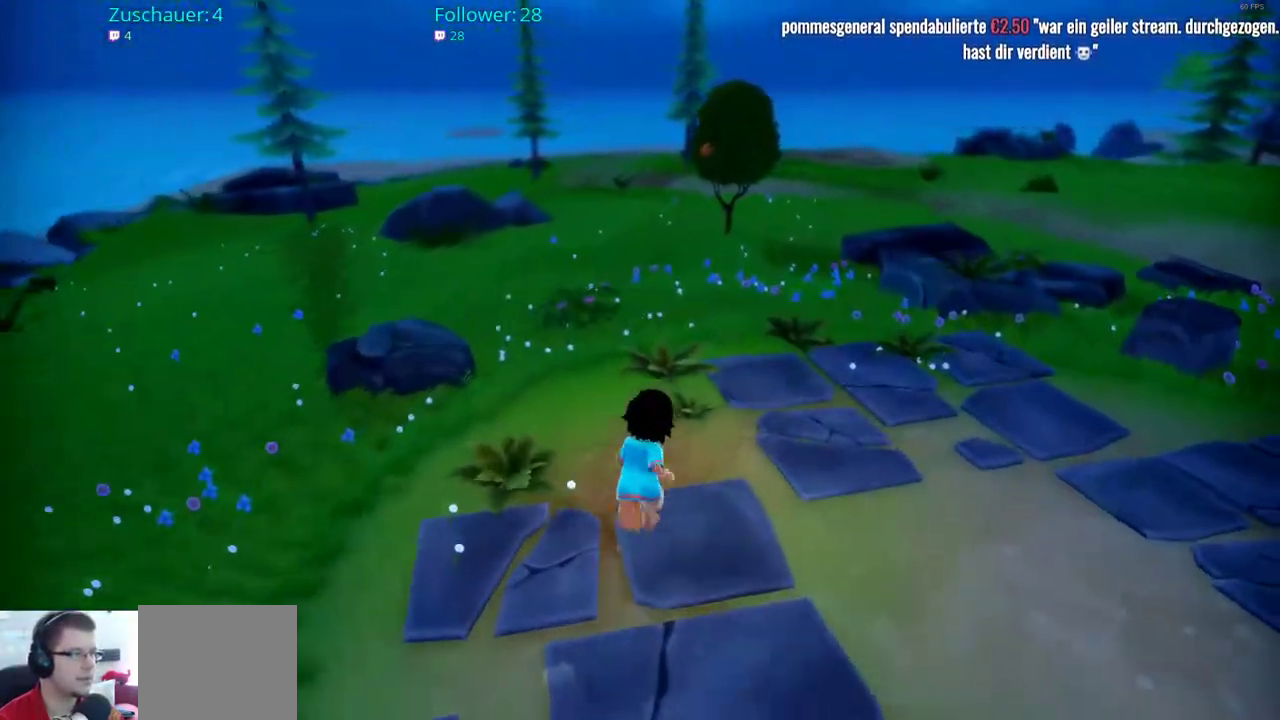
{"buttons": ["R2"], "left_stick": "up", "right_stick": "center", "events": [[233, "right_stick", "right"], [483, "right_stick", "center"]]}
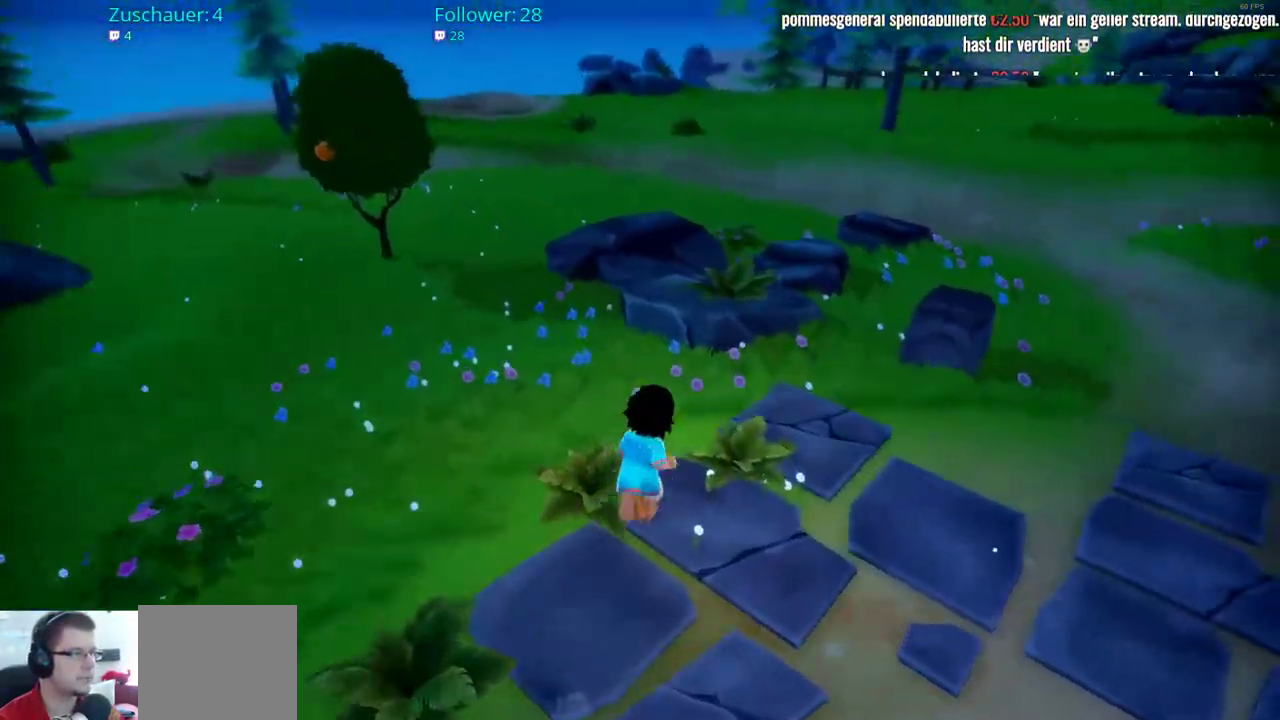
{"buttons": ["R2"], "left_stick": "up", "right_stick": "center", "events": [[233, "A", "down"], [400, "A", "up"]]}
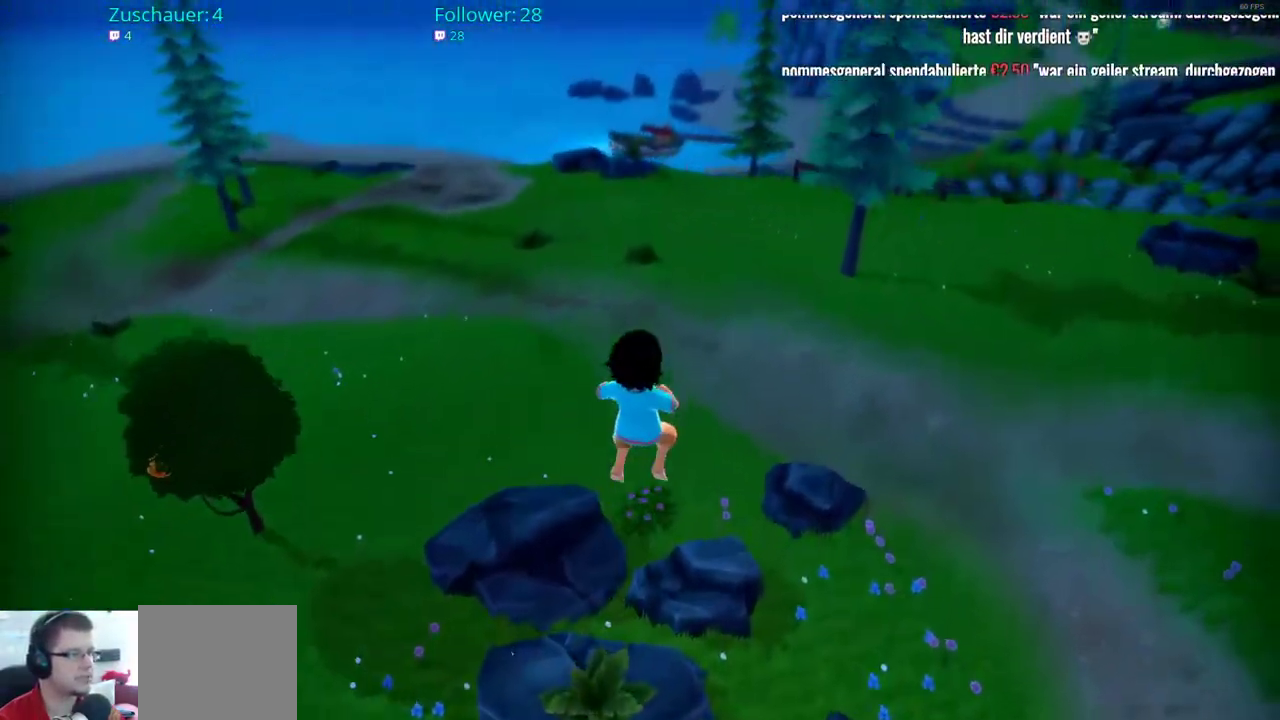
{"buttons": ["R2"], "left_stick": "up", "right_stick": "center", "events": []}
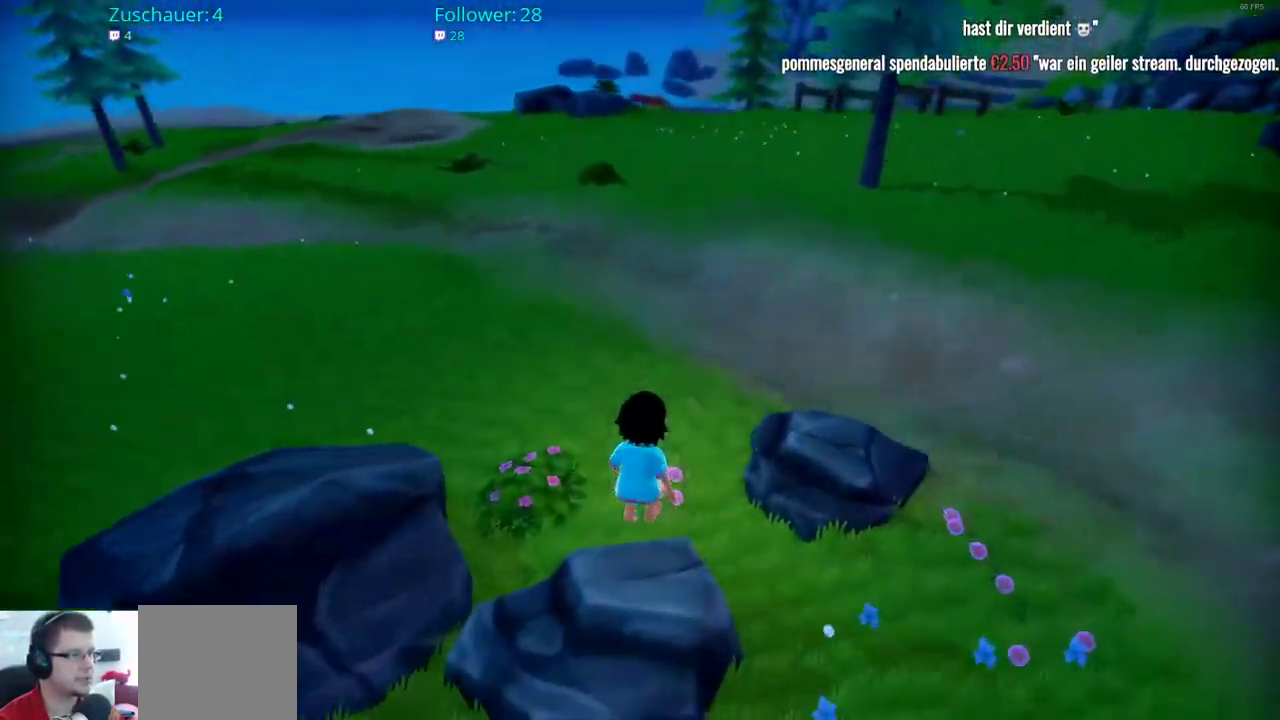
{"buttons": ["R2"], "left_stick": "up-right", "right_stick": "right", "events": [[267, "left_stick", "up-right"], [317, "right_stick", "right"]]}
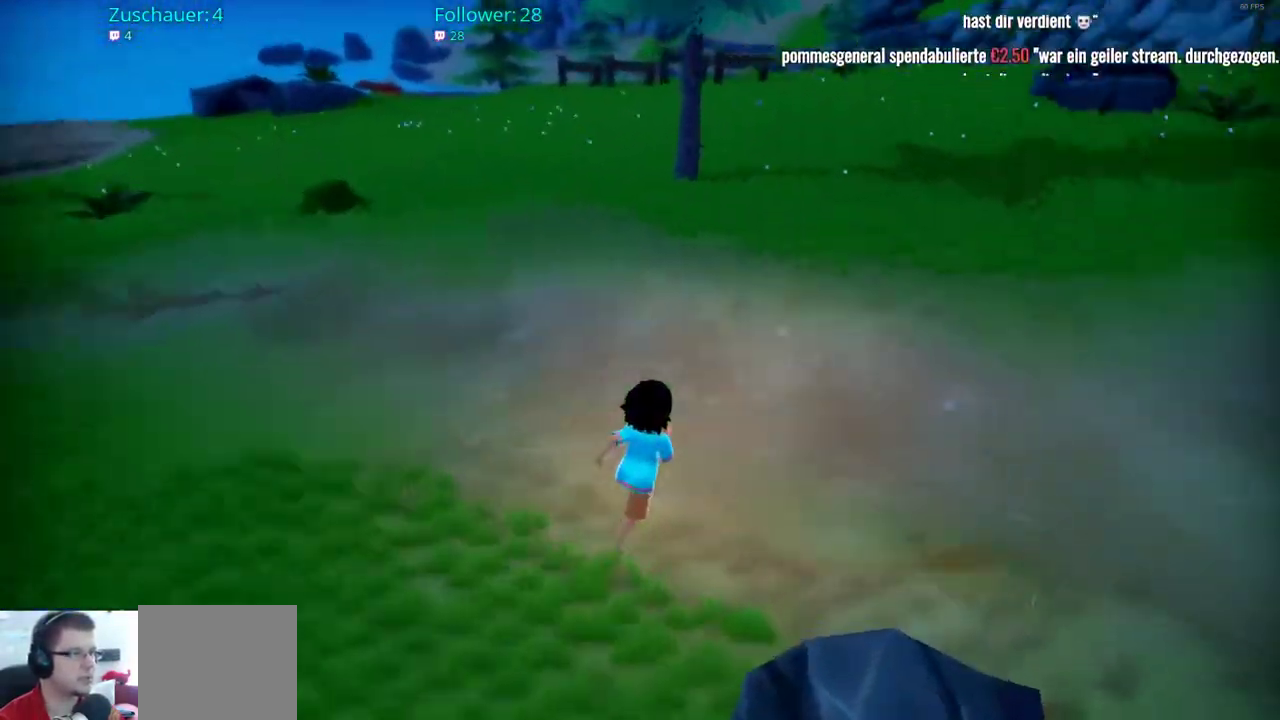
{"buttons": ["R2"], "left_stick": "up-right", "right_stick": "center", "events": [[33, "right_stick", "up-right"], [283, "right_stick", "center"]]}
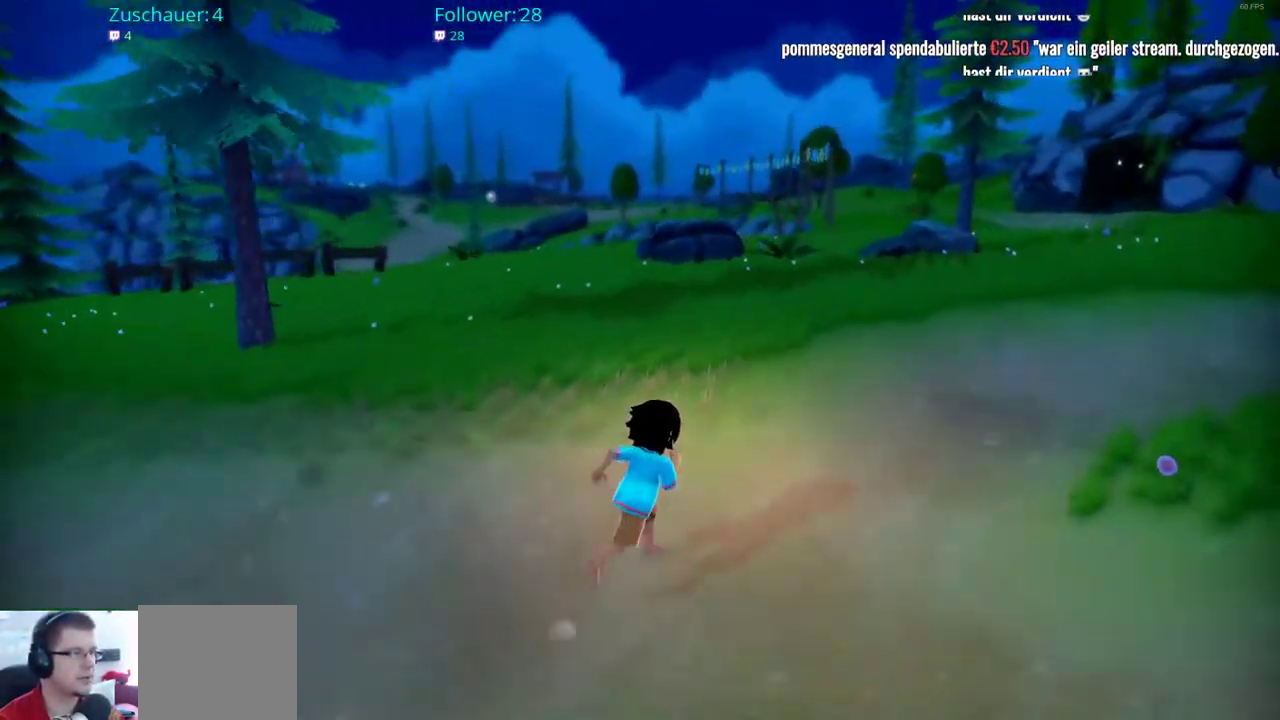
{"buttons": ["R2"], "left_stick": "up-right", "right_stick": "center", "events": []}
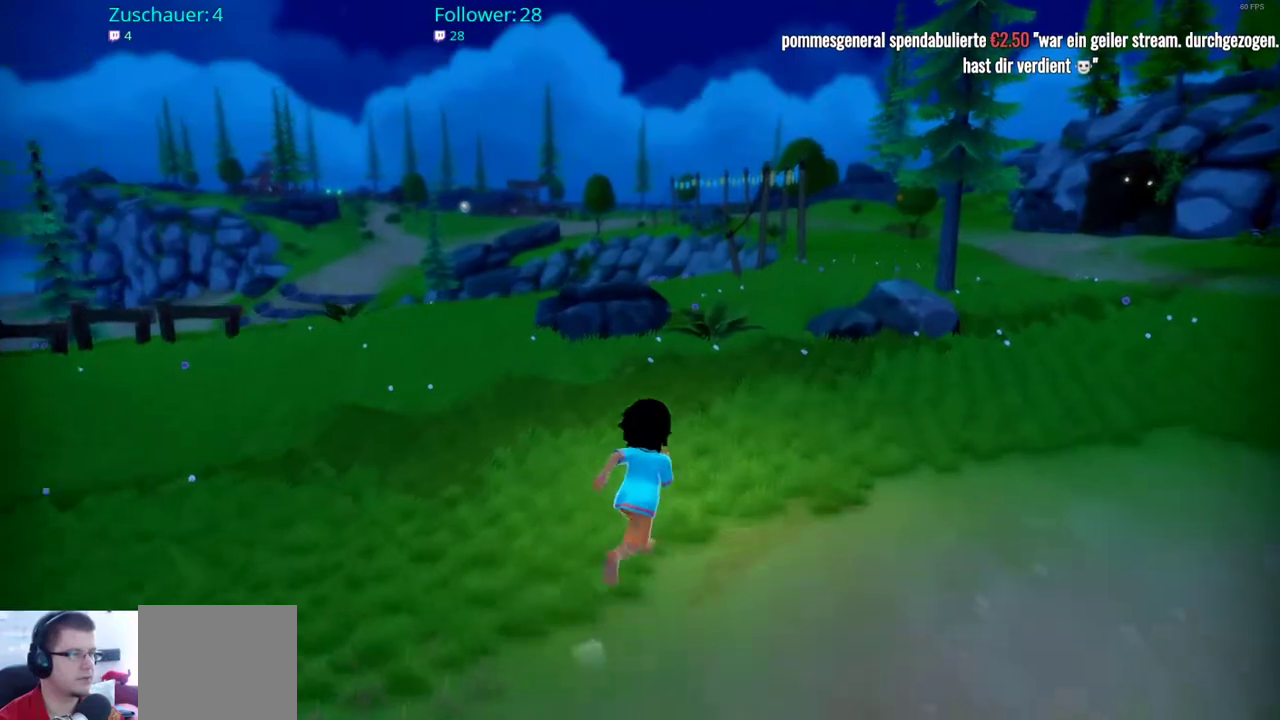
{"buttons": ["R2"], "left_stick": "up-right", "right_stick": "center", "events": []}
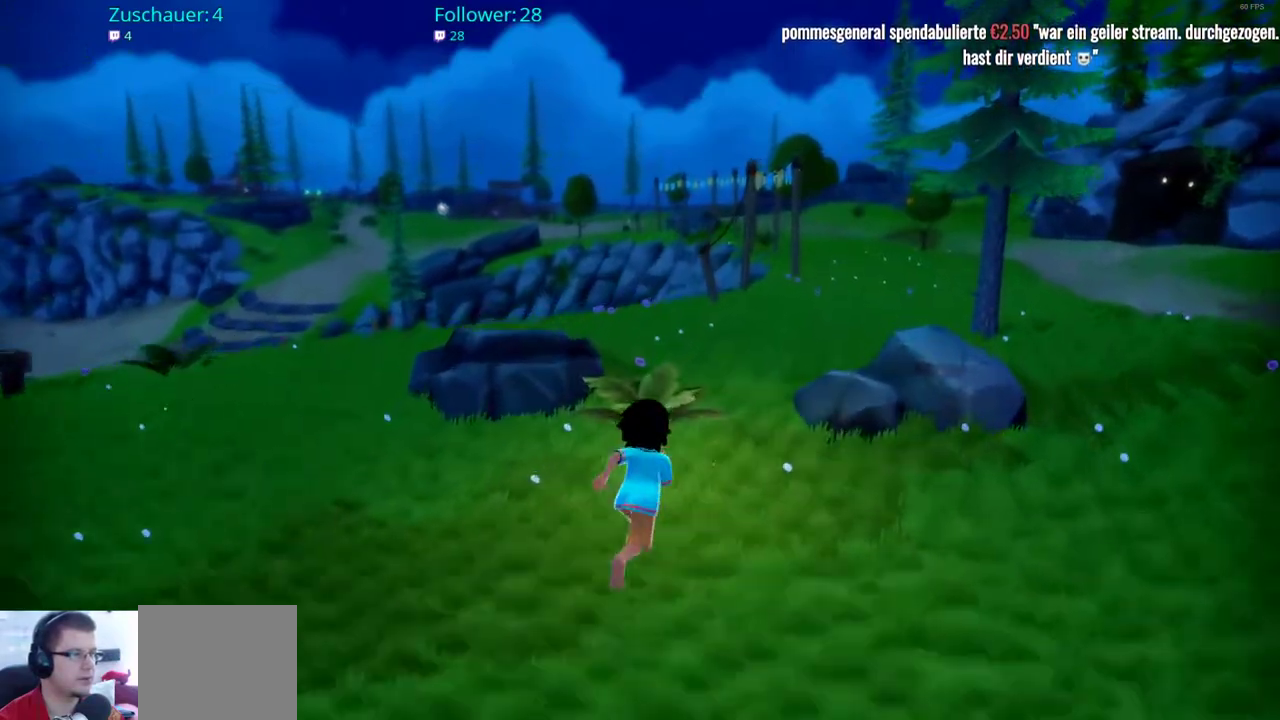
{"buttons": ["R2"], "left_stick": "up", "right_stick": "right", "events": [[367, "right_stick", "right"], [450, "left_stick", "up"]]}
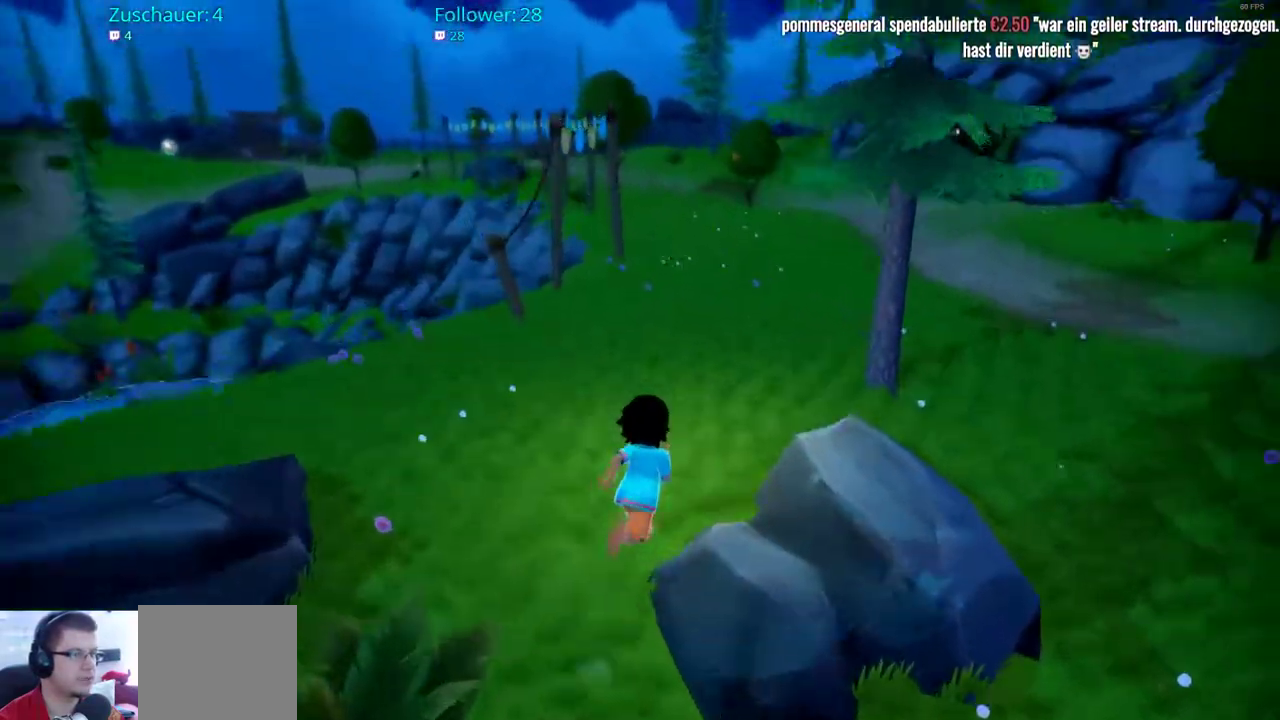
{"buttons": ["R2"], "left_stick": "up", "right_stick": "center", "events": [[33, "right_stick", "center"]]}
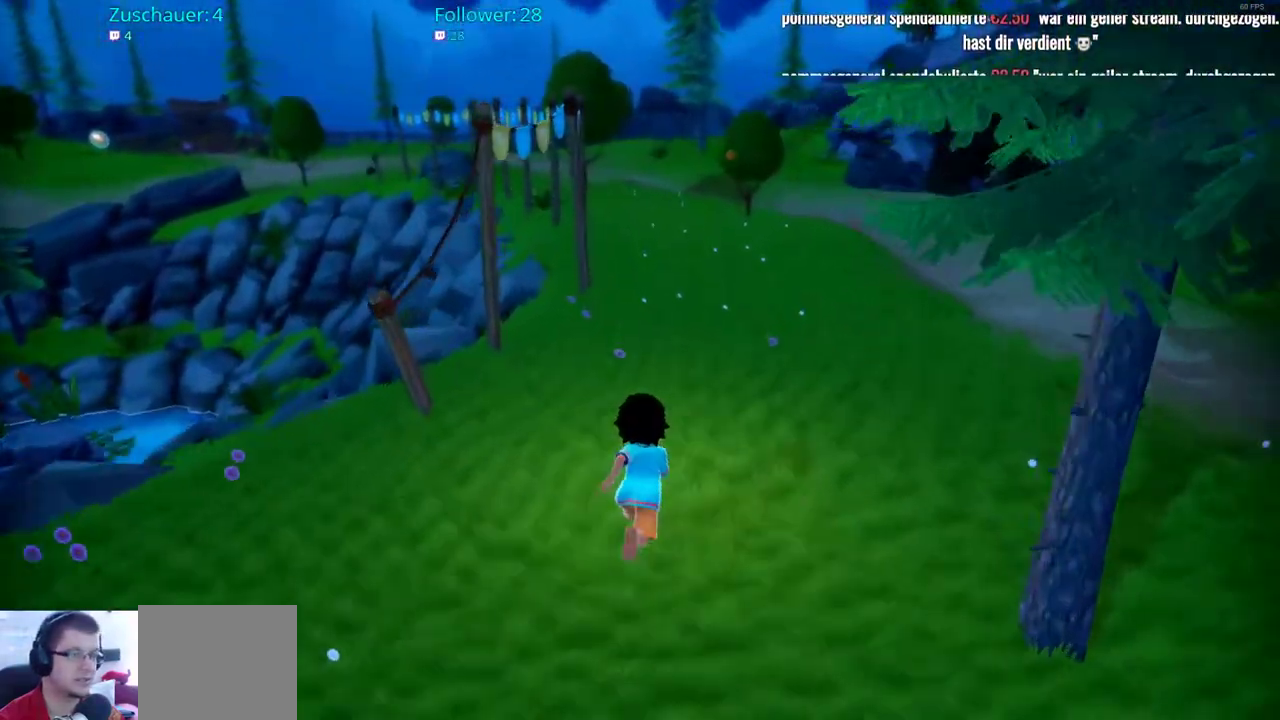
{"buttons": ["R2"], "left_stick": "up", "right_stick": "center", "events": []}
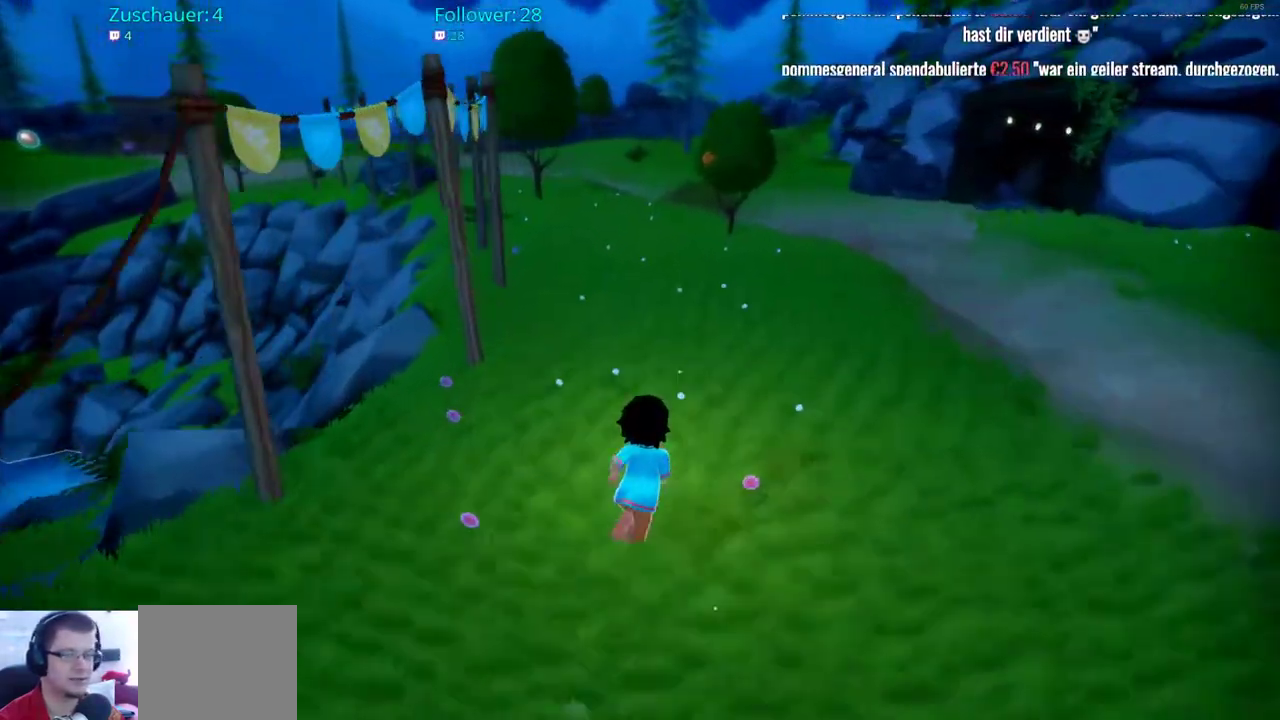
{"buttons": ["R2"], "left_stick": "up", "right_stick": "center", "events": []}
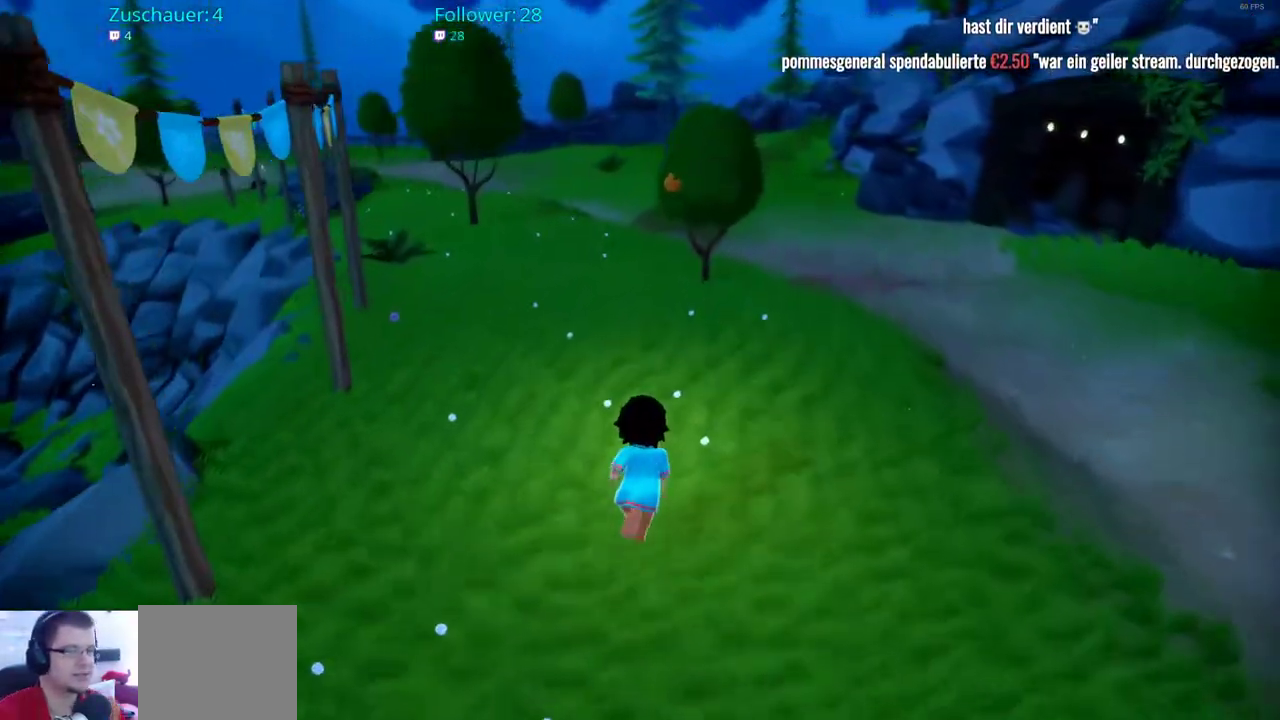
{"buttons": ["R2"], "left_stick": "up", "right_stick": "center", "events": [[50, "right_stick", "left"], [283, "right_stick", "center"]]}
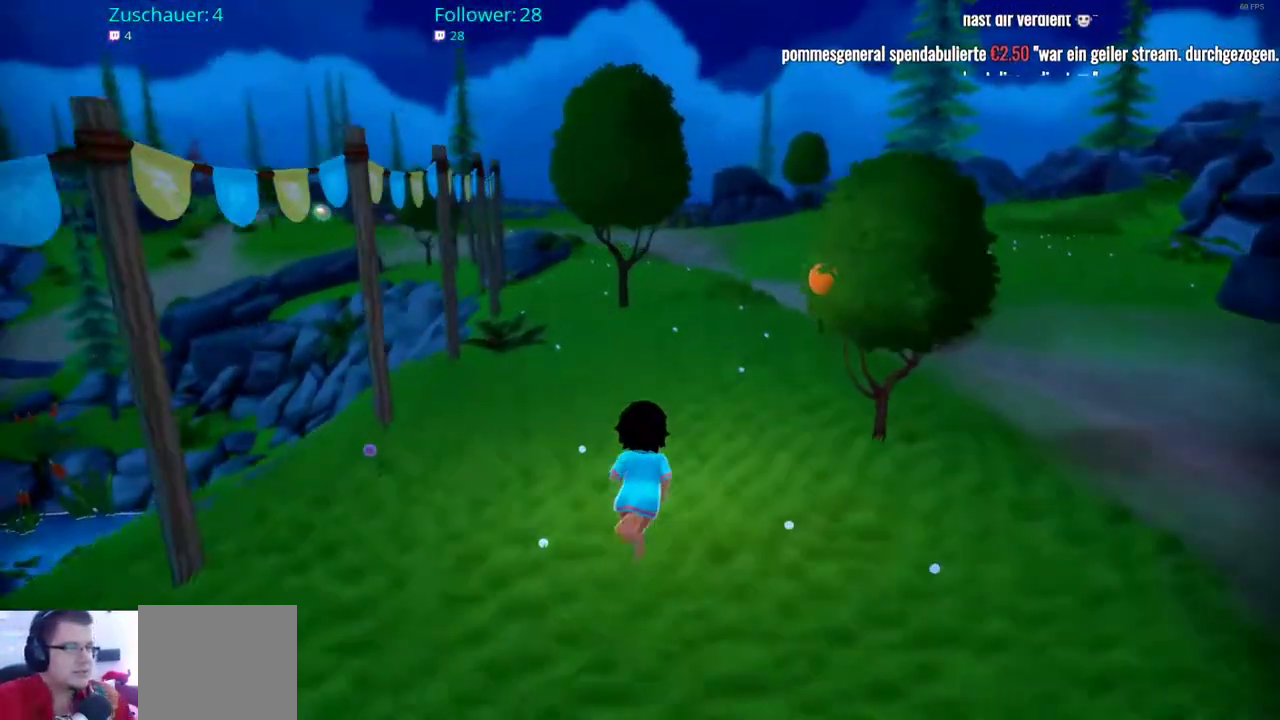
{"buttons": ["R2"], "left_stick": "up", "right_stick": "center", "events": []}
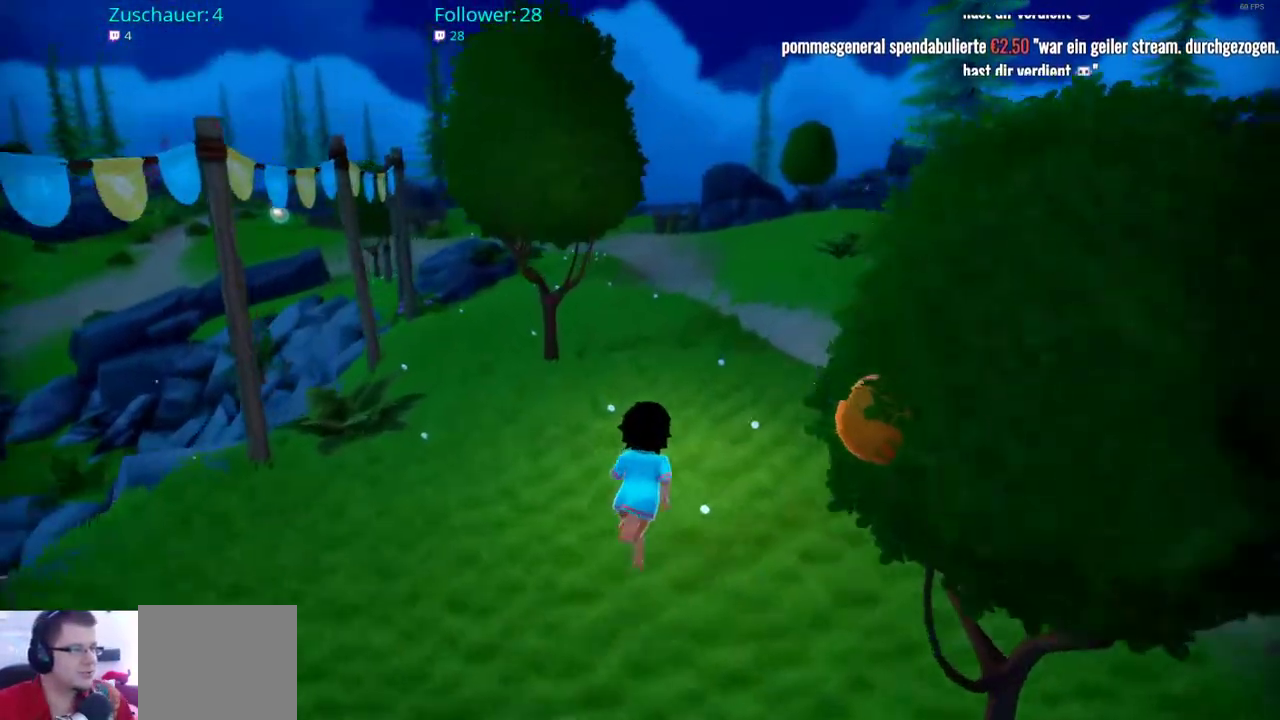
{"buttons": ["R2"], "left_stick": "up", "right_stick": "center", "events": []}
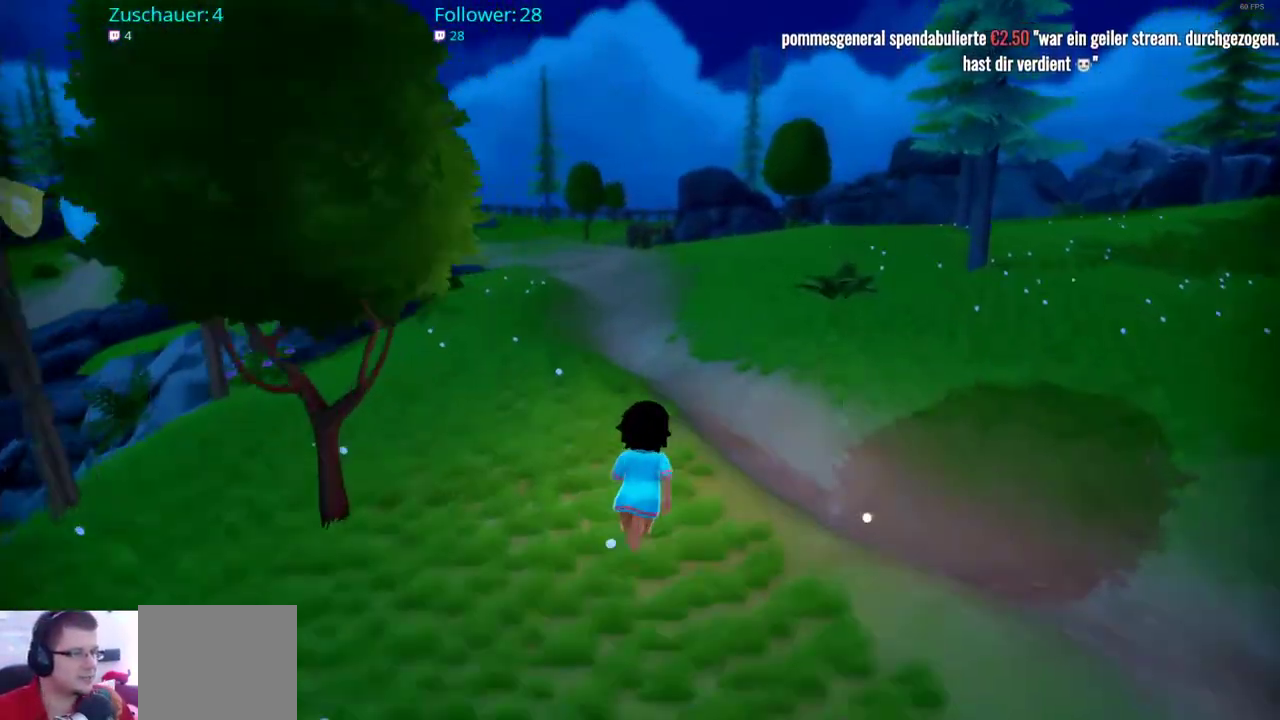
{"buttons": ["R2"], "left_stick": "up", "right_stick": "center", "events": [[233, "right_stick", "left"], [467, "right_stick", "center"]]}
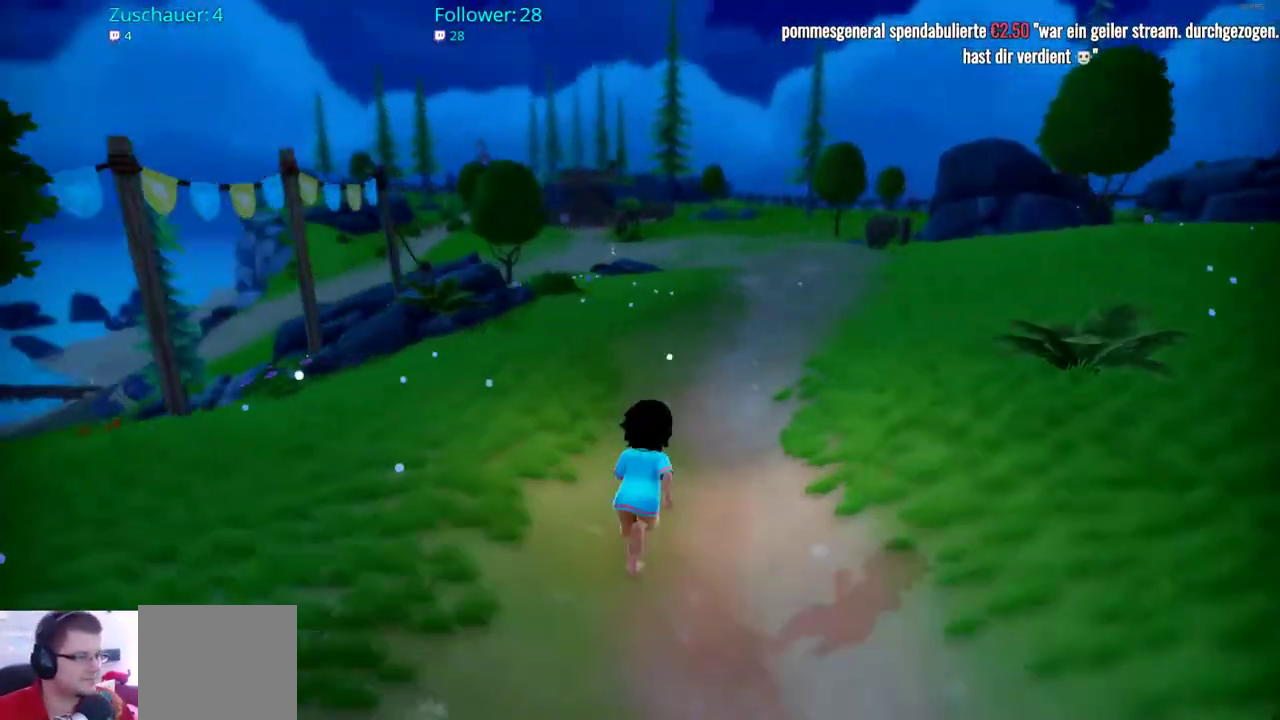
{"buttons": ["R2"], "left_stick": "up", "right_stick": "center", "events": []}
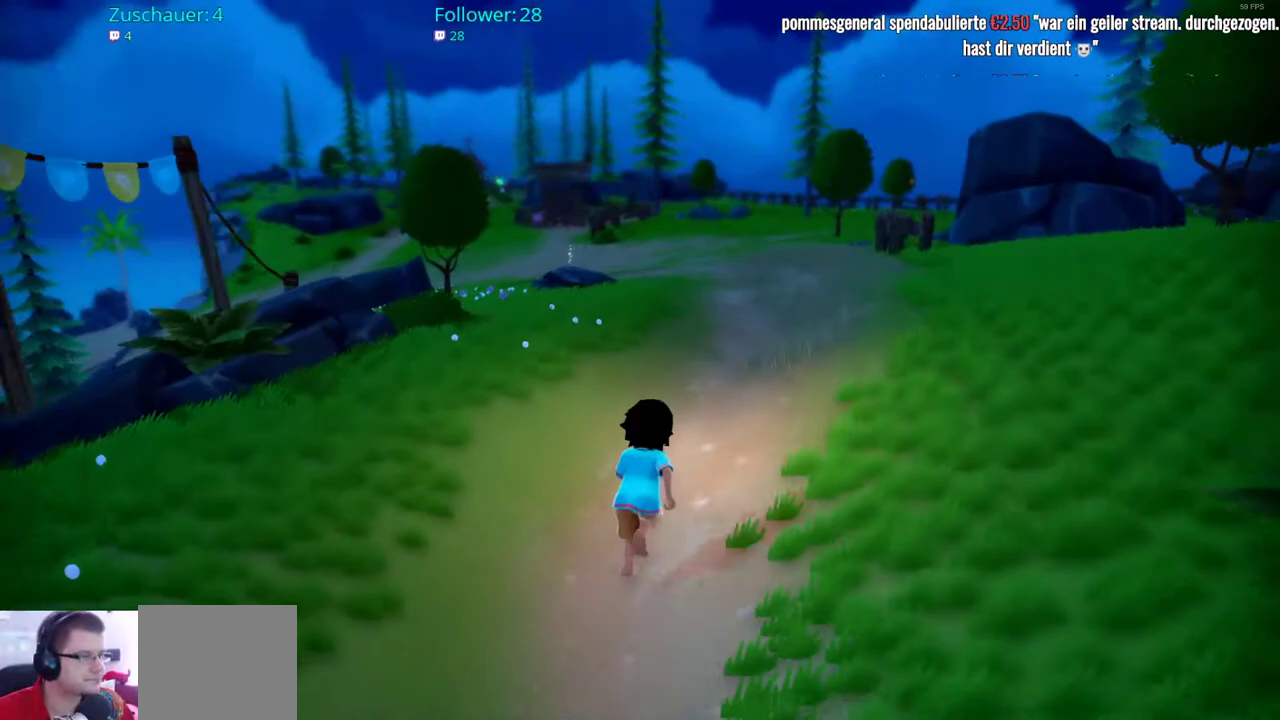
{"buttons": ["R2"], "left_stick": "up", "right_stick": "left", "events": [[317, "right_stick", "left"]]}
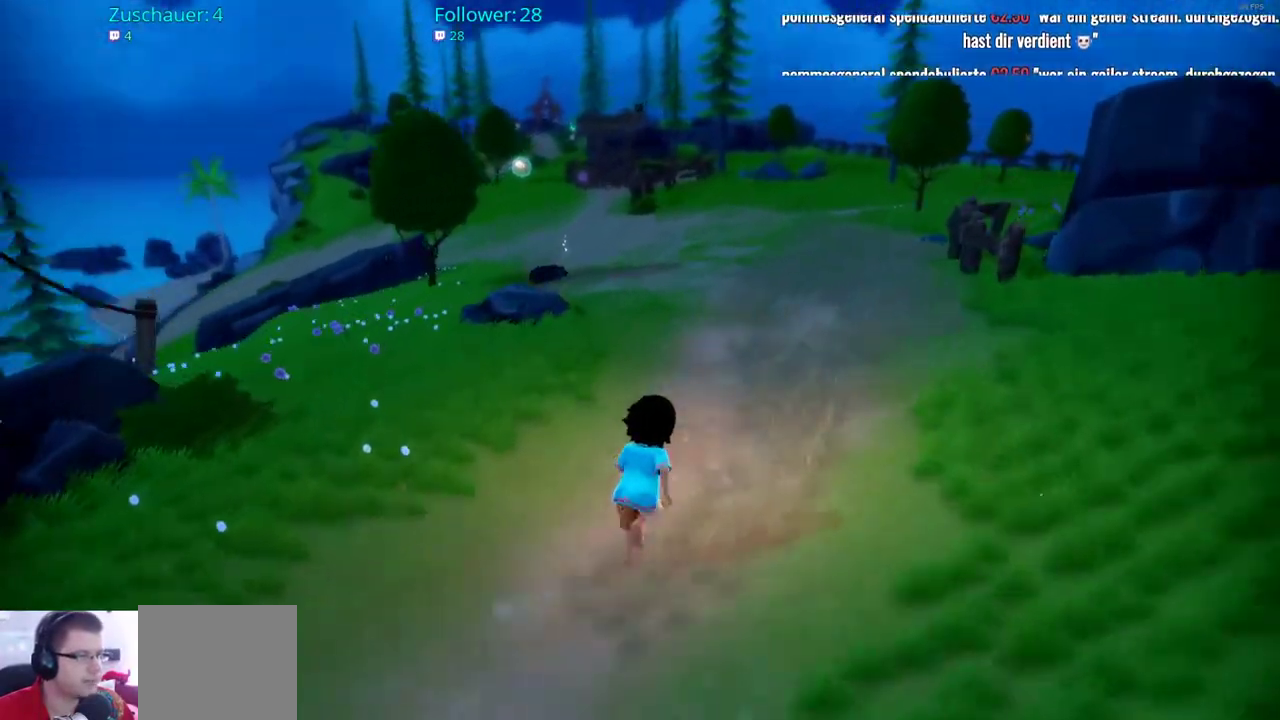
{"buttons": ["R2"], "left_stick": "up", "right_stick": "left", "events": [[17, "right_stick", "center"], [500, "right_stick", "left"]]}
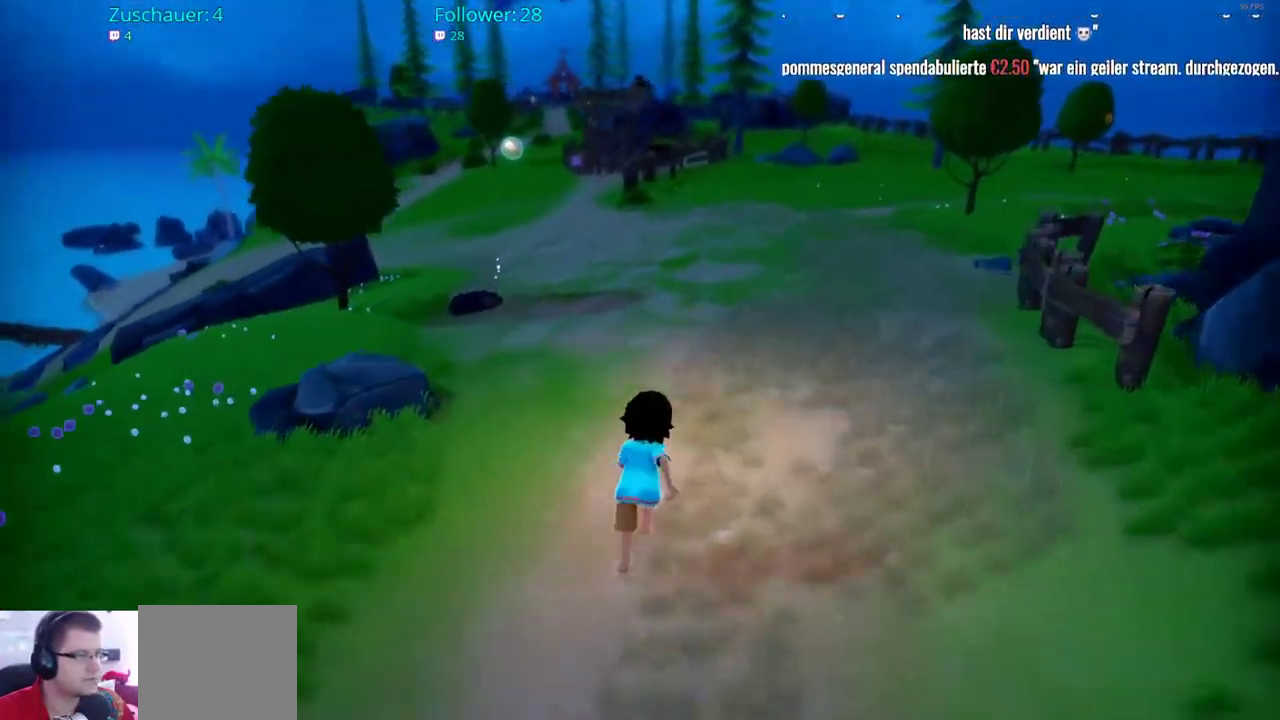
{"buttons": ["R2"], "left_stick": "up", "right_stick": "left", "events": []}
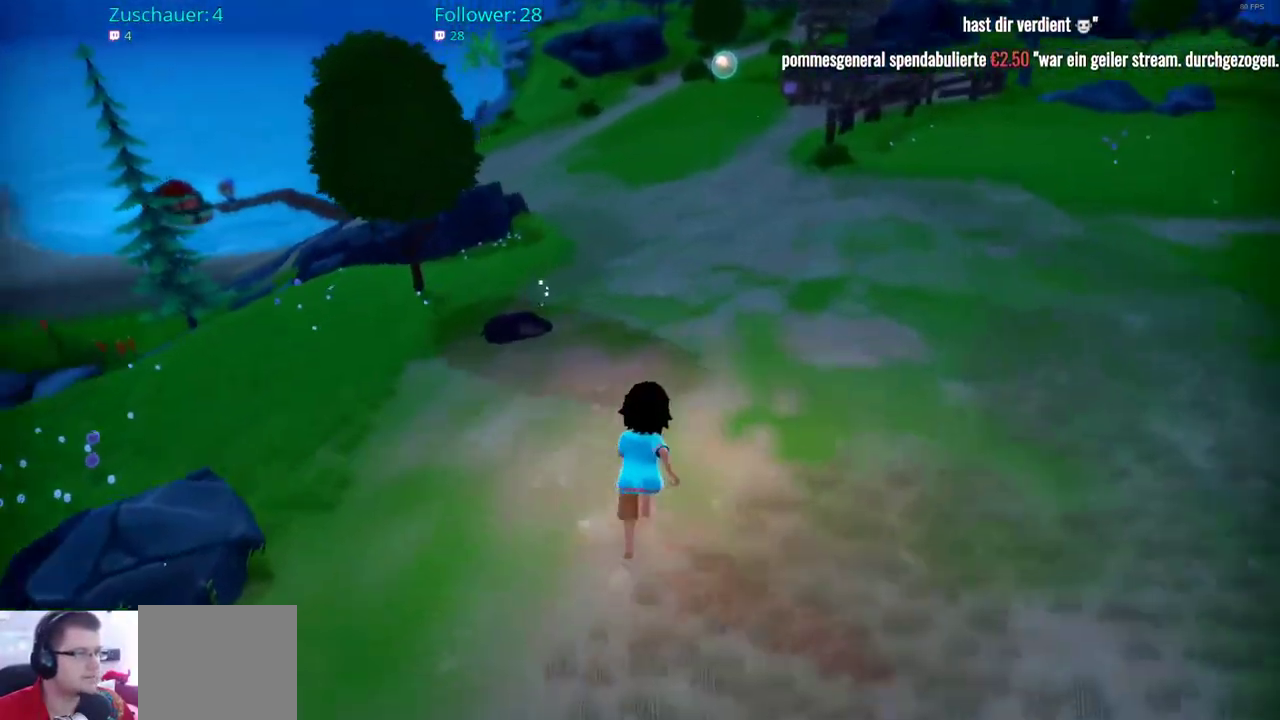
{"buttons": ["R2"], "left_stick": "up", "right_stick": "center", "events": [[100, "right_stick", "center"]]}
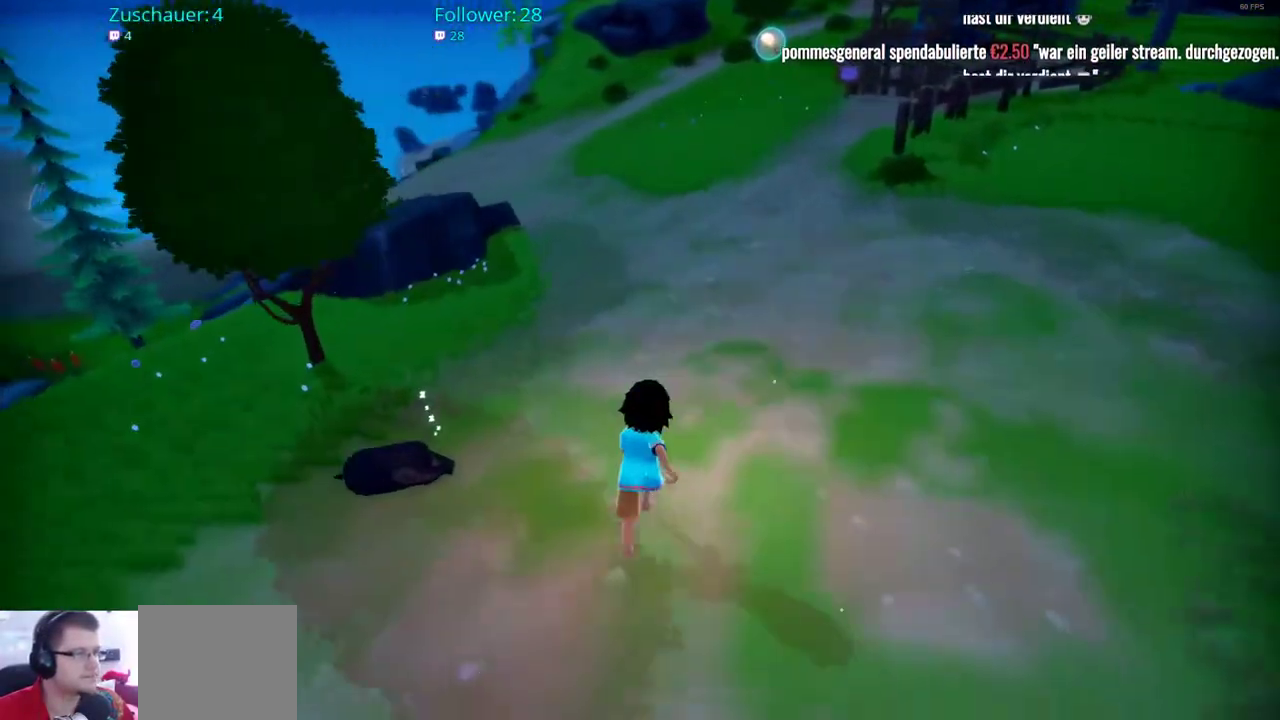
{"buttons": ["R2"], "left_stick": "up", "right_stick": "center", "events": []}
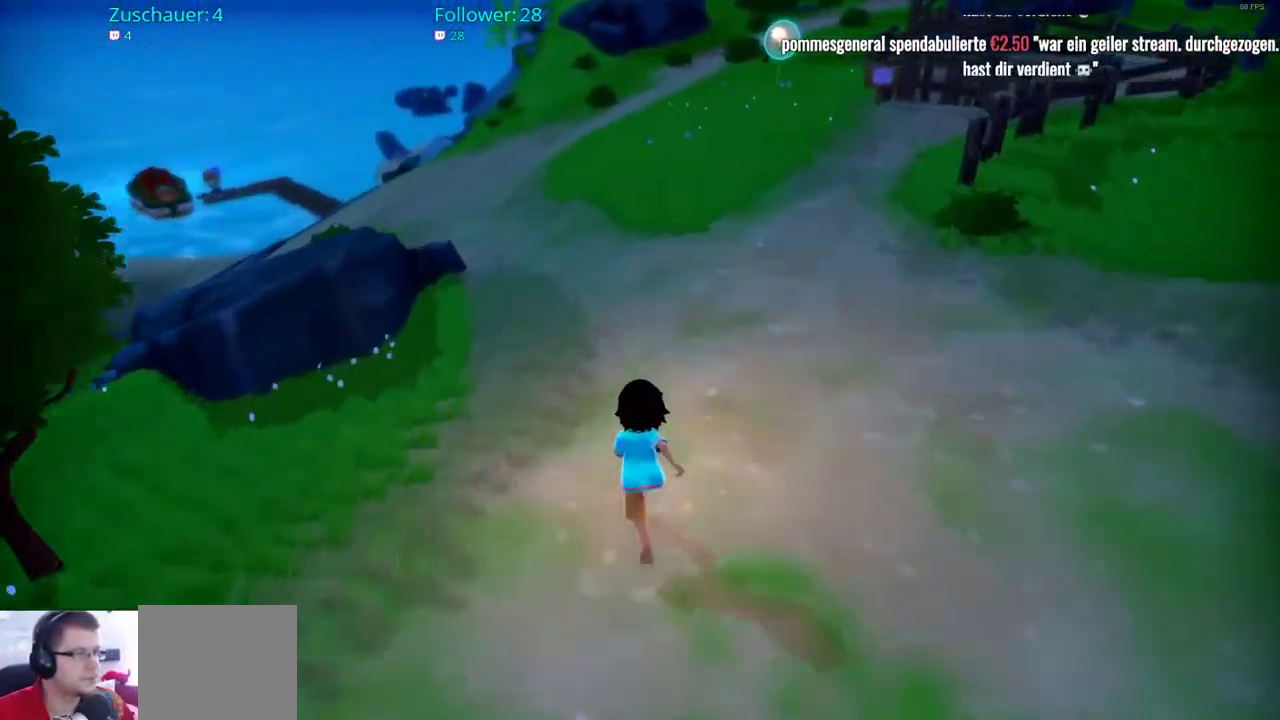
{"buttons": ["R2"], "left_stick": "up", "right_stick": "center", "events": [[200, "right_stick", "left"], [433, "right_stick", "center"]]}
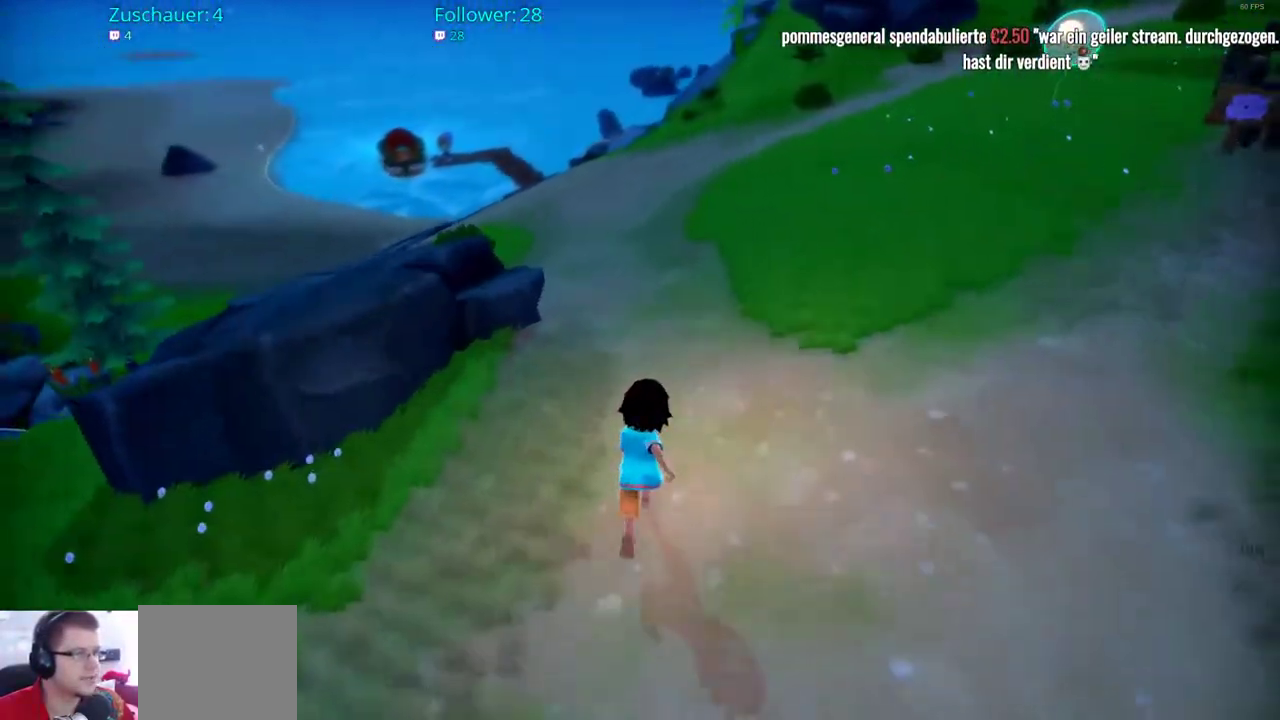
{"buttons": ["R2"], "left_stick": "up", "right_stick": "center", "events": [[150, "right_stick", "left"], [333, "right_stick", "center"]]}
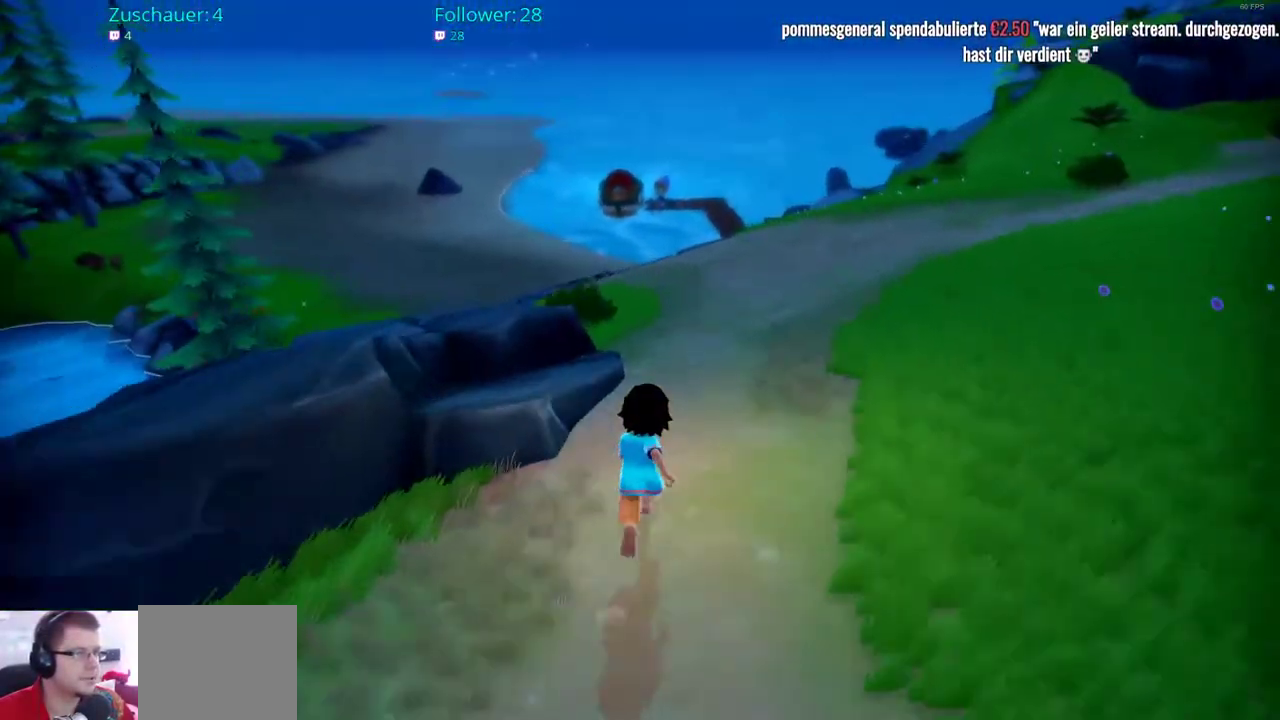
{"buttons": ["R2"], "left_stick": "up", "right_stick": "center", "events": []}